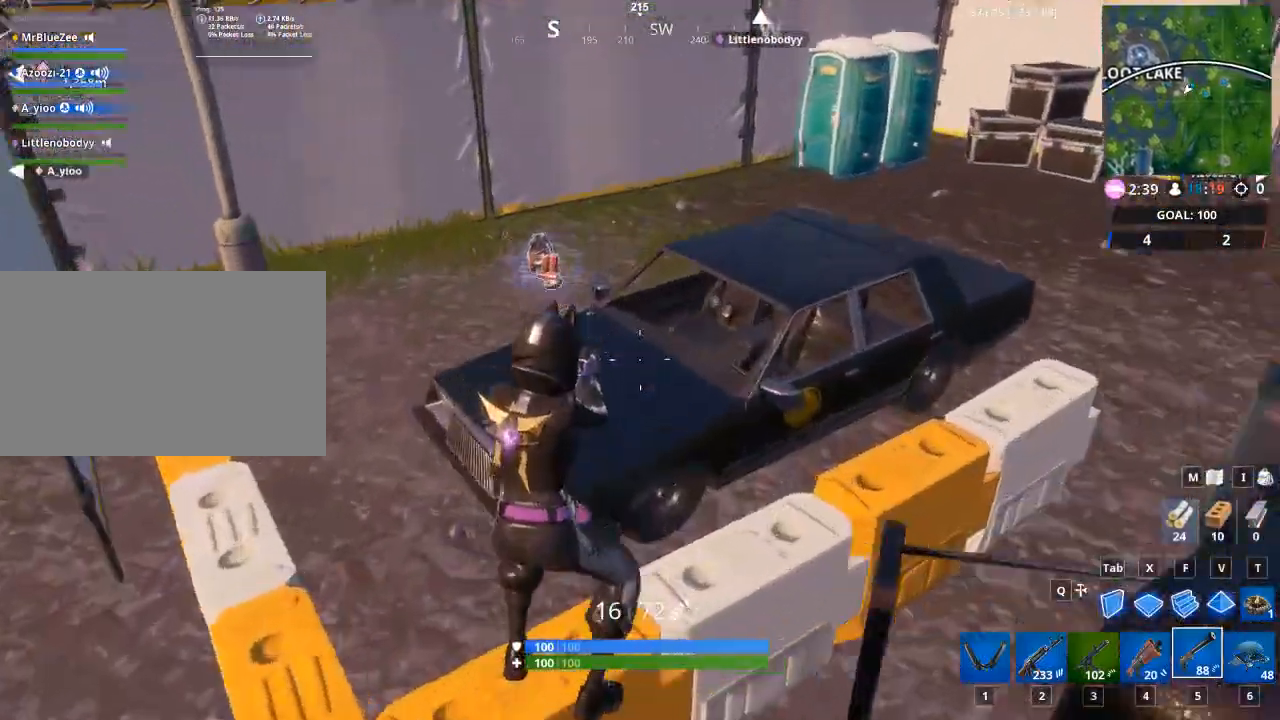
Gameplay with keyboard and mouse; each line is a JSON object with the keys and mouse buttons held at the frame after it. "events" lists presses ("down") and releases ("up") of "1", "2", "3", "4", "5", "a", "alt", "c", "caps_lock", "ctrl", "d", "e", "f", "g", "q", "r", "s", "shift", "space", "t", "tab", "v", "w", "x", "z", "mouse_left", "mouse_wheel" and "mouse_right" between this image and that frame as [ms after this image, input, new state], when the widget could be followed in between. "mouse_left", "mouse_wheel", "mouse_right" = the "left", "wheel", "right" buttons of the "mouse" list. No other keys are recorded. "wheel" means that the mouse wheel is clicked or scrolled. "mouse_move" is the direction in which the mouse moves at that frame (one of eight, or "still"), when it could be read.
{"keys": ["w"], "mouse": [], "mouse_move": "still", "events": [[17, "space", "up"], [251, "a", "up"]]}
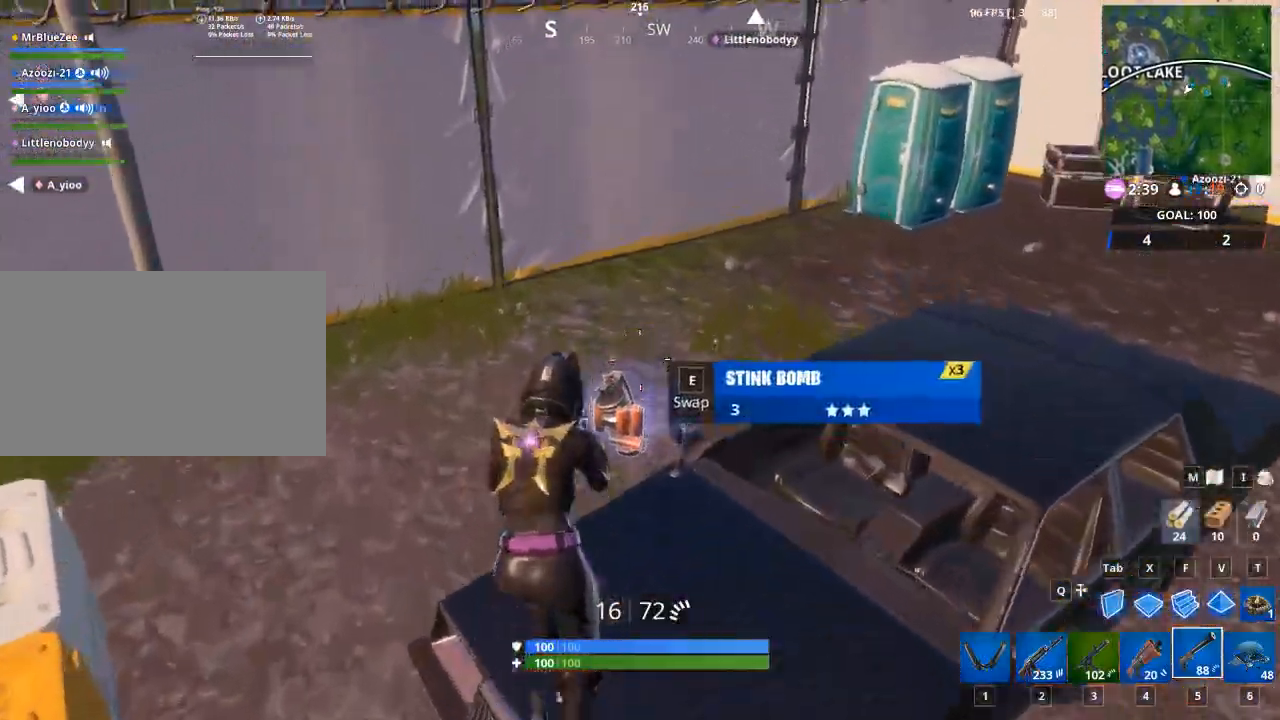
{"keys": ["e", "w"], "mouse": [], "mouse_move": "left", "events": [[33, "e", "down"], [234, "e", "up"], [317, "e", "down"], [417, "e", "up"], [500, "e", "down"]]}
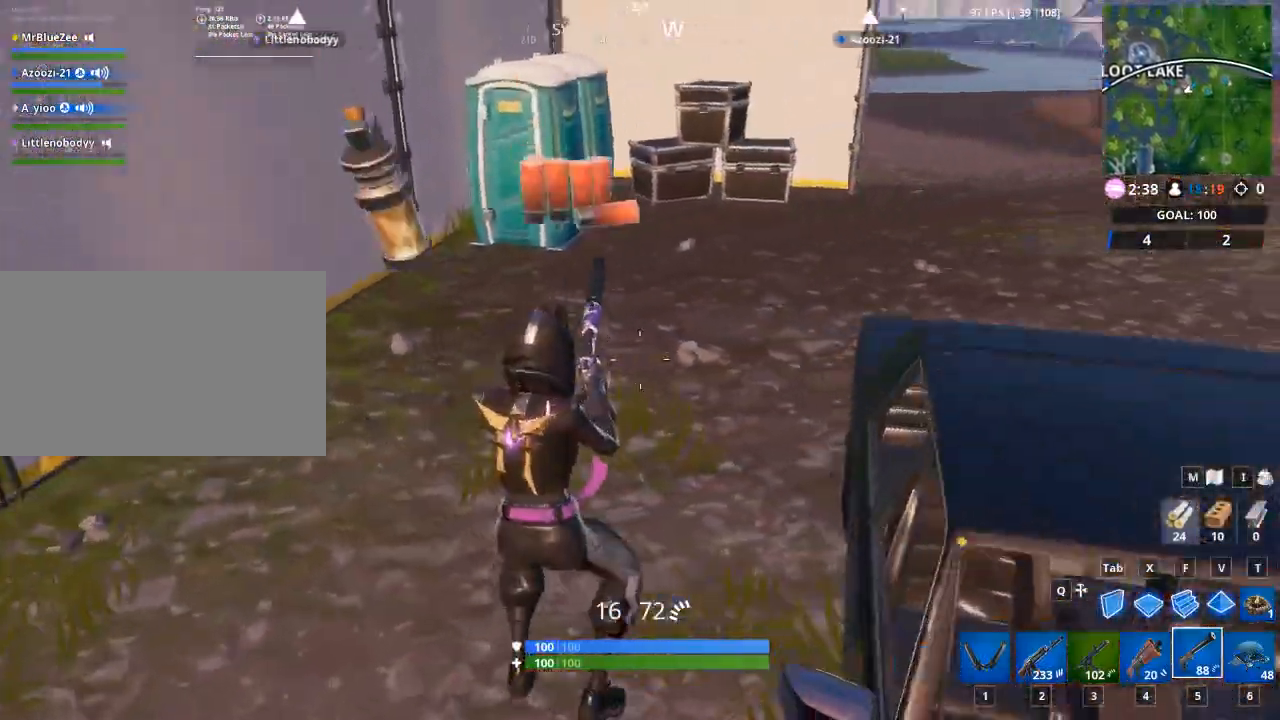
{"keys": ["d", "w"], "mouse": [], "mouse_move": "still", "events": [[51, "e", "up"], [384, "d", "down"]]}
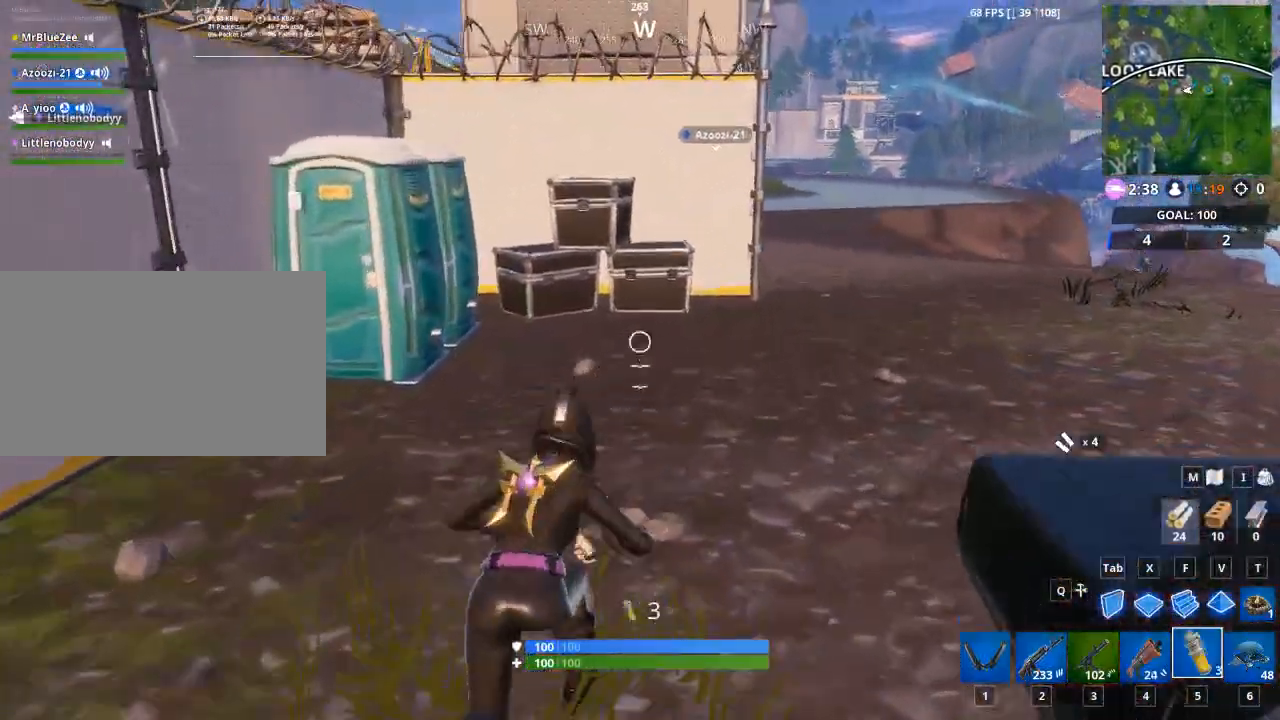
{"keys": ["d", "space", "w"], "mouse": [], "mouse_move": "still", "events": [[484, "space", "down"]]}
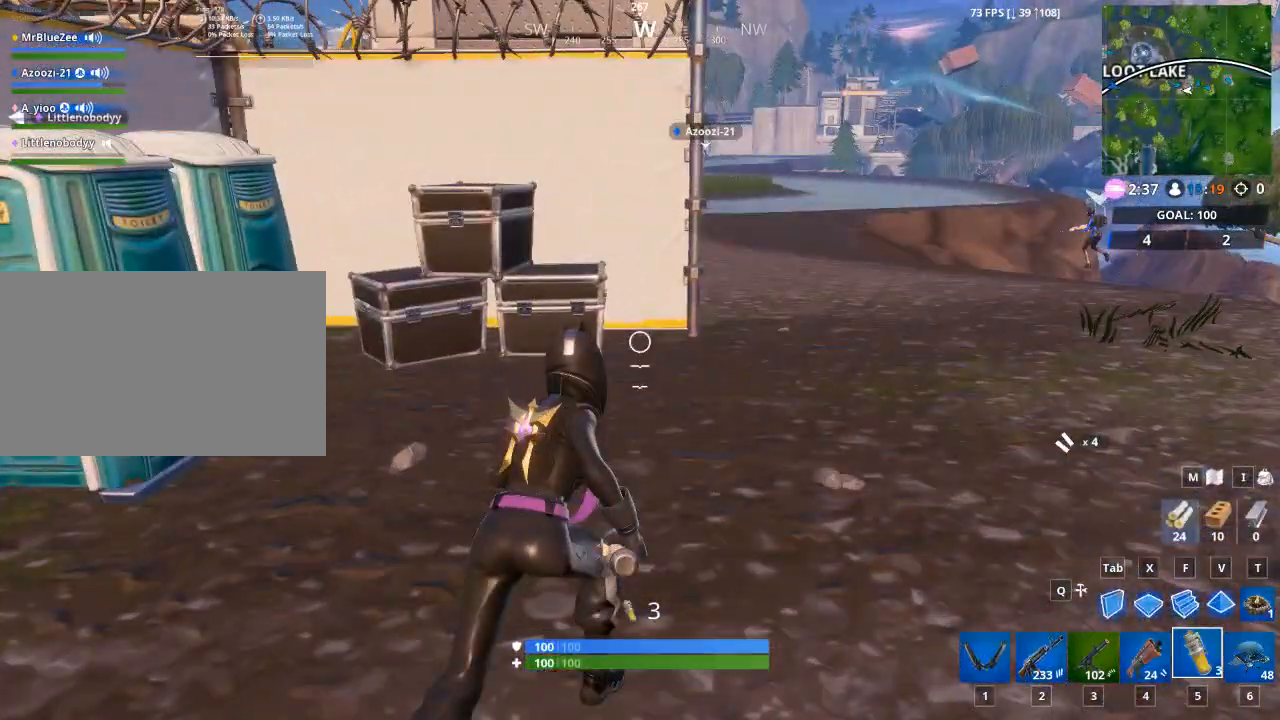
{"keys": ["d", "w"], "mouse": [], "mouse_move": "still", "events": [[217, "space", "up"]]}
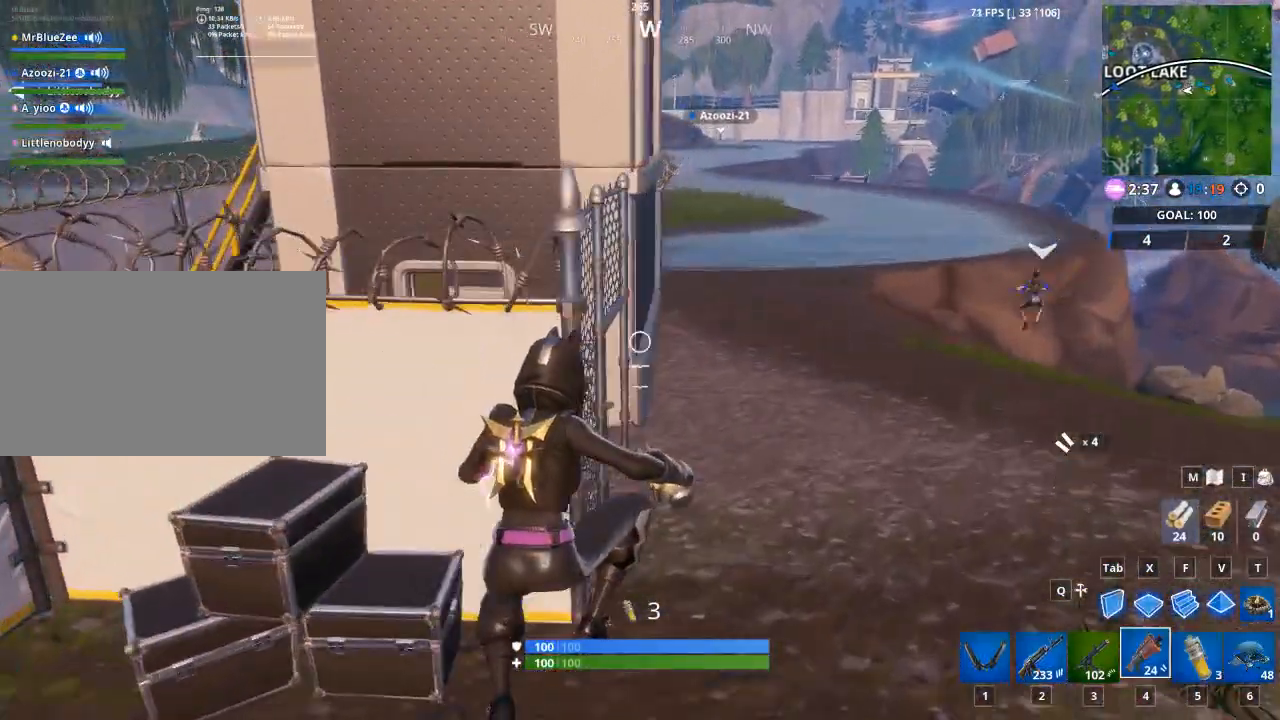
{"keys": ["w"], "mouse": [], "mouse_move": "left", "events": [[100, "d", "up"], [183, "1", "down"], [334, "1", "up"]]}
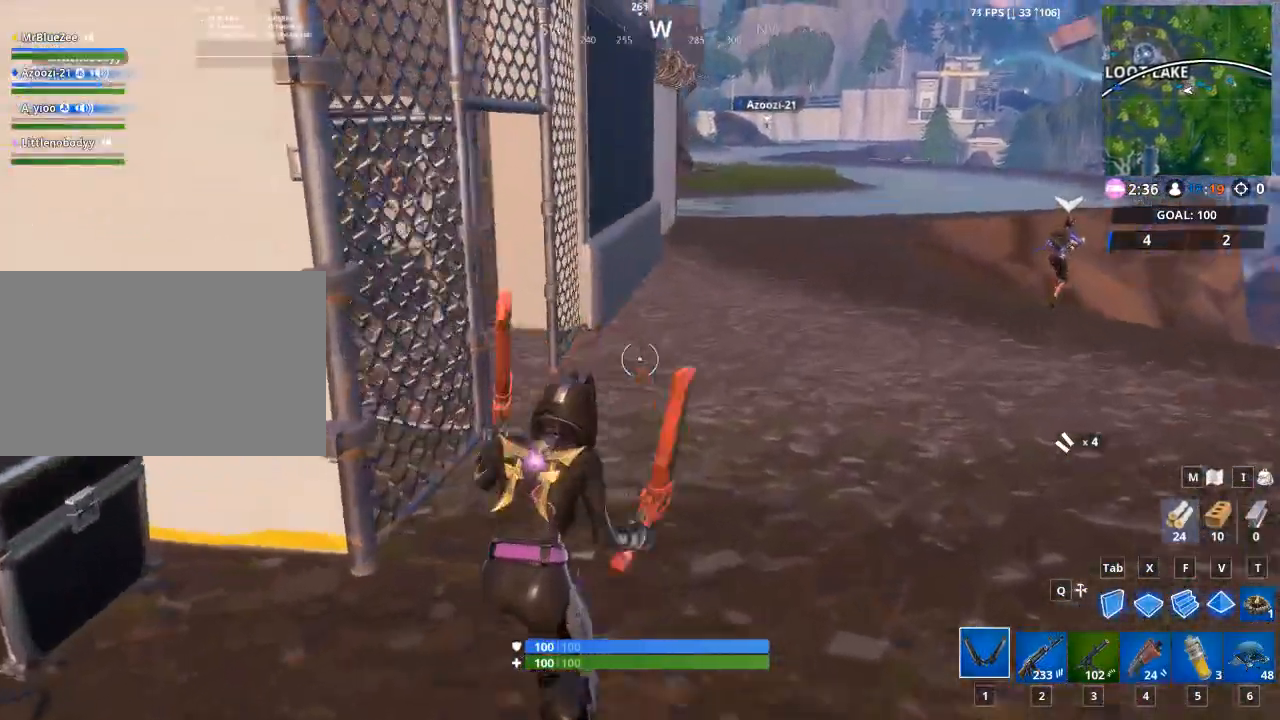
{"keys": ["d", "w"], "mouse": [], "mouse_move": "left", "events": [[67, "d", "down"]]}
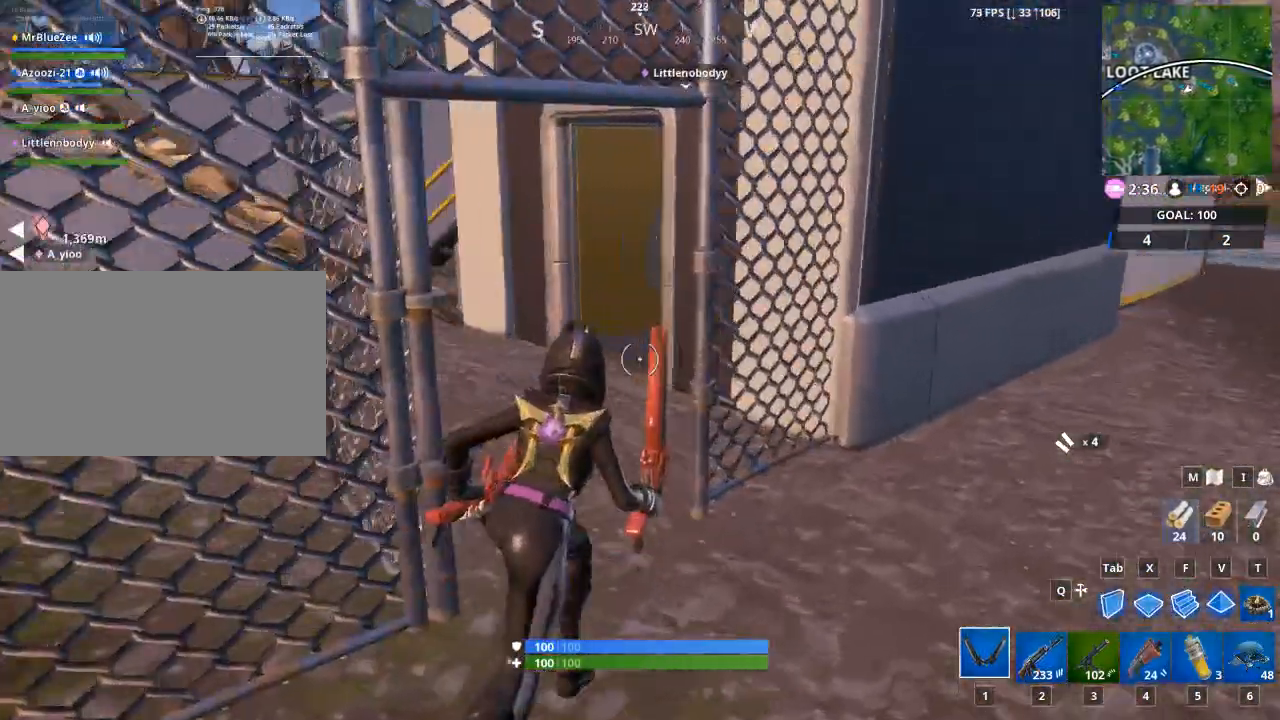
{"keys": ["a", "w"], "mouse": [], "mouse_move": "up-left", "events": [[33, "d", "up"], [217, "a", "down"]]}
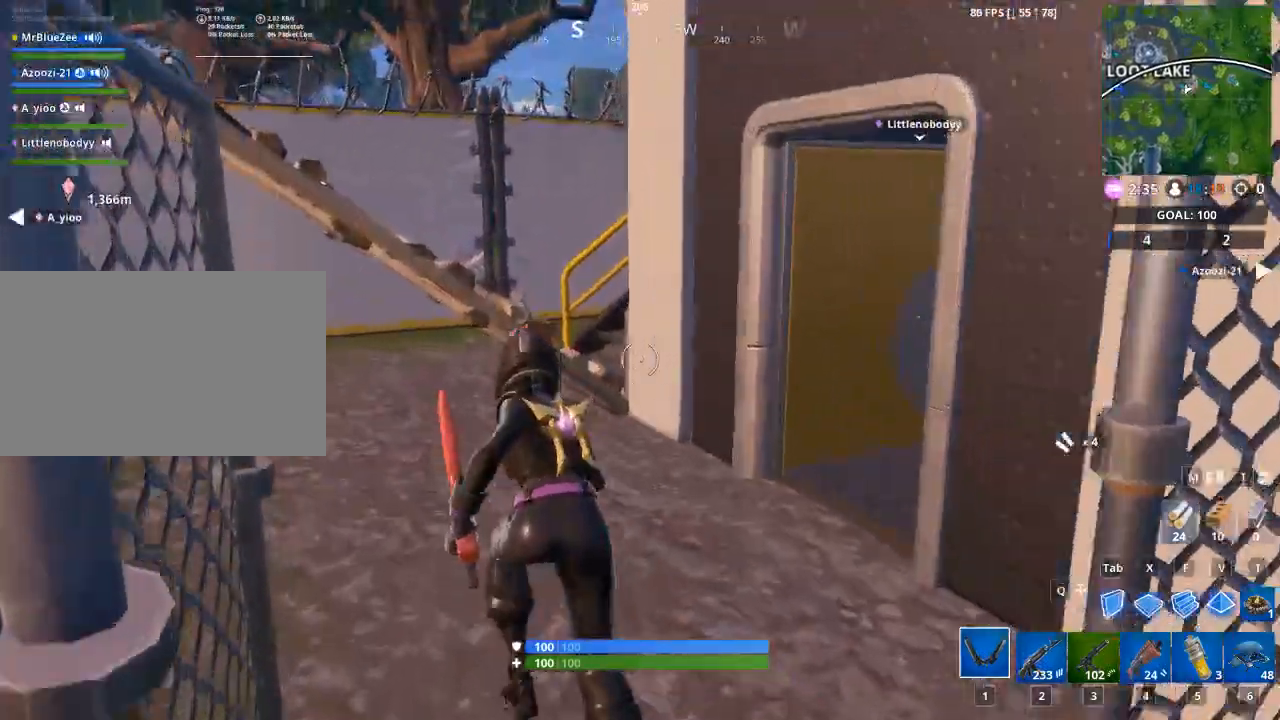
{"keys": ["a"], "mouse": [], "mouse_move": "right", "events": [[284, "space", "down"], [418, "space", "up"], [418, "w", "up"]]}
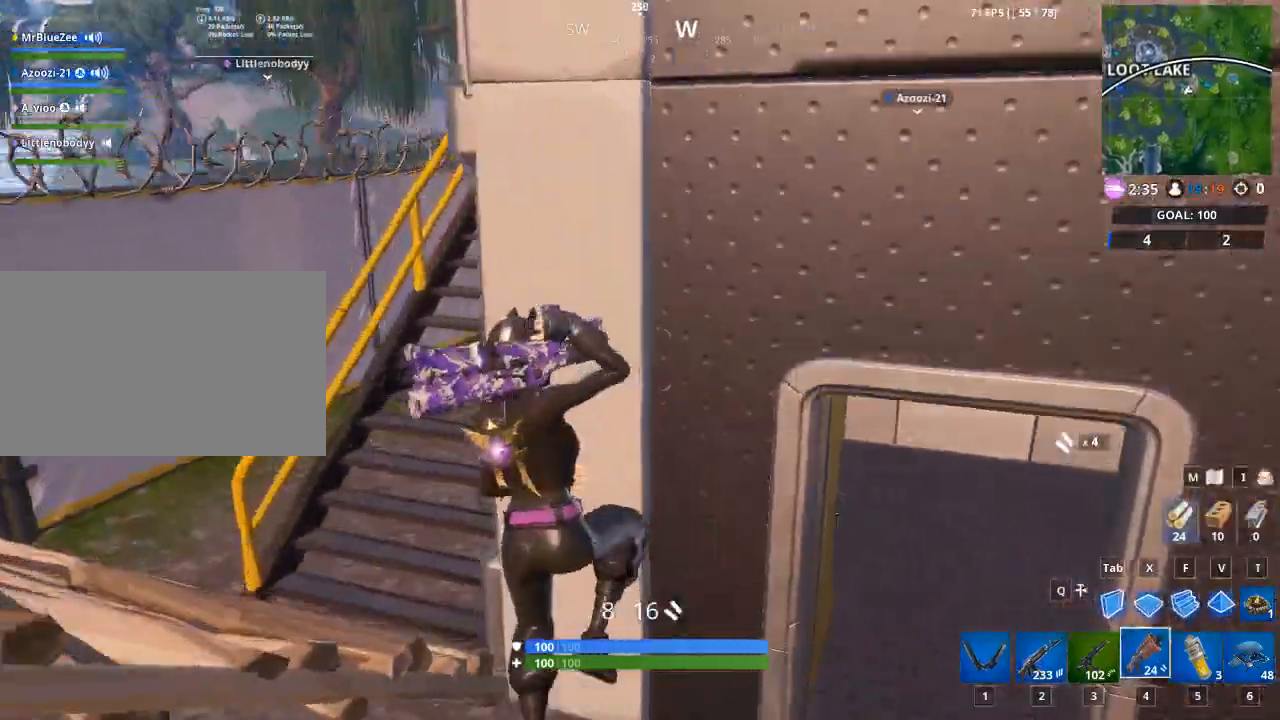
{"keys": ["d", "w"], "mouse": [], "mouse_move": "up-right", "events": [[117, "w", "down"], [200, "a", "up"], [300, "d", "down"]]}
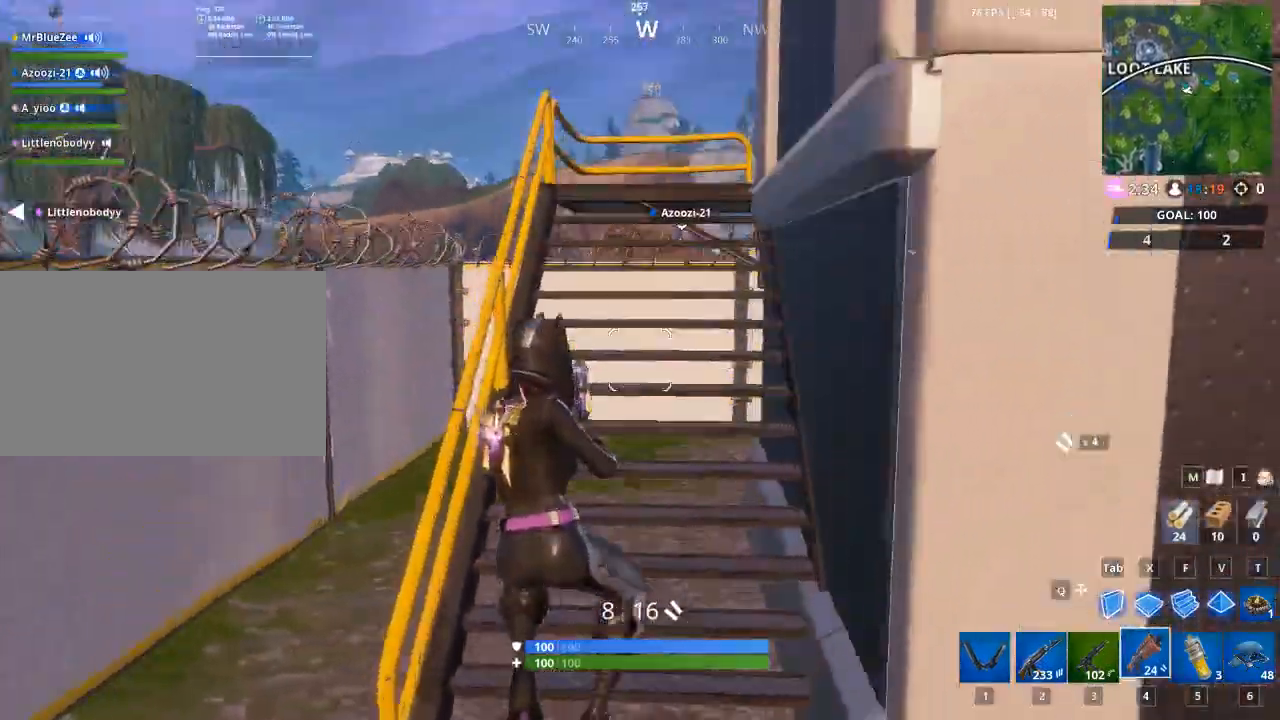
{"keys": ["w"], "mouse": [], "mouse_move": "down", "events": [[267, "d", "up"]]}
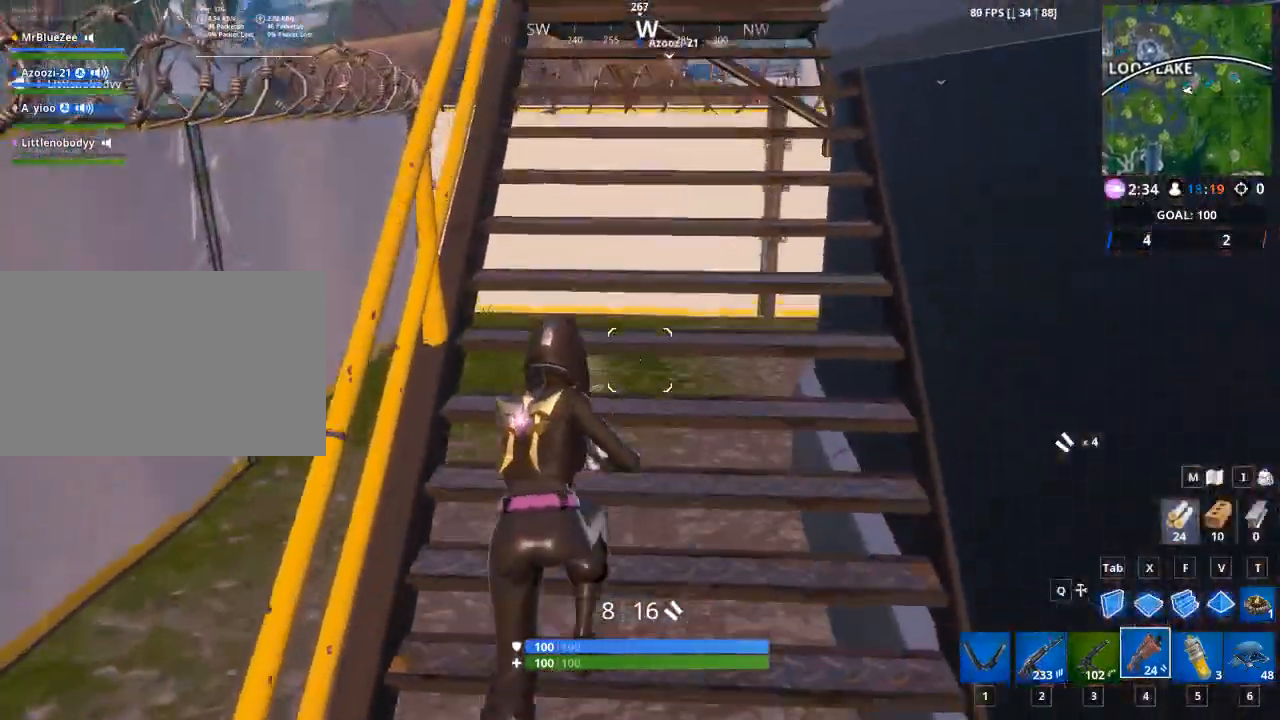
{"keys": ["w"], "mouse": [], "mouse_move": "still", "events": []}
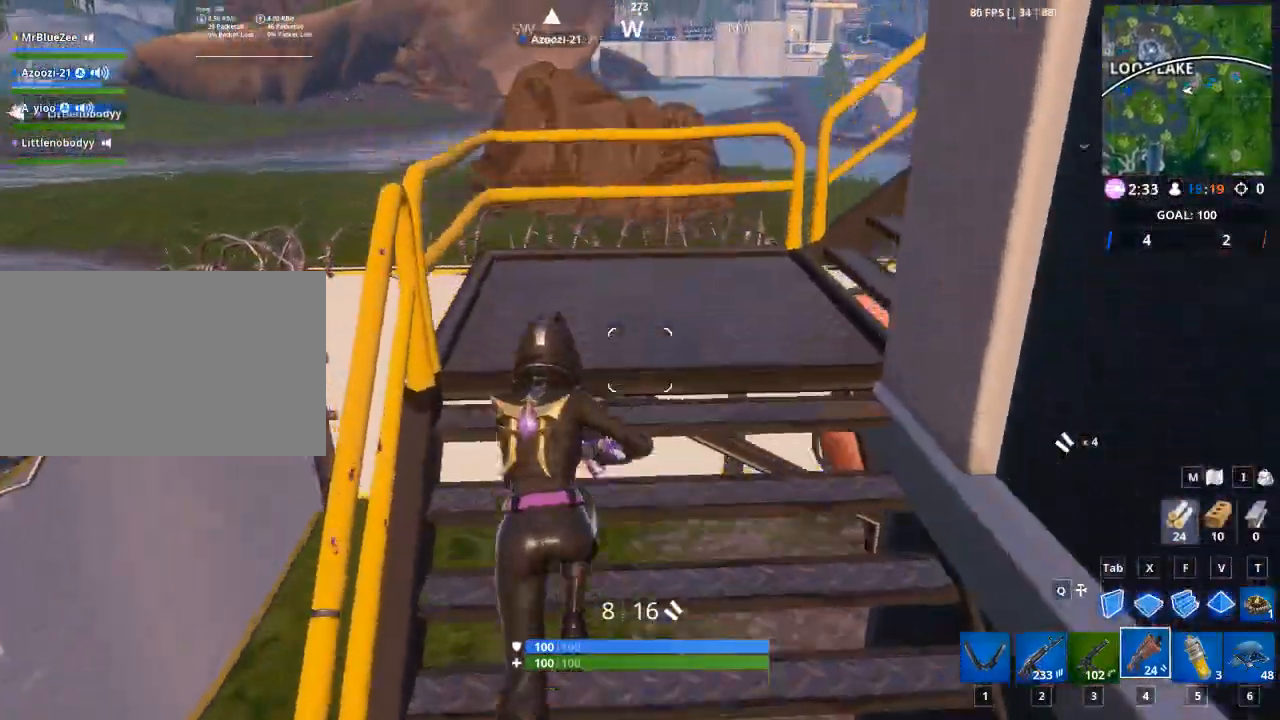
{"keys": ["w"], "mouse": [], "mouse_move": "up", "events": []}
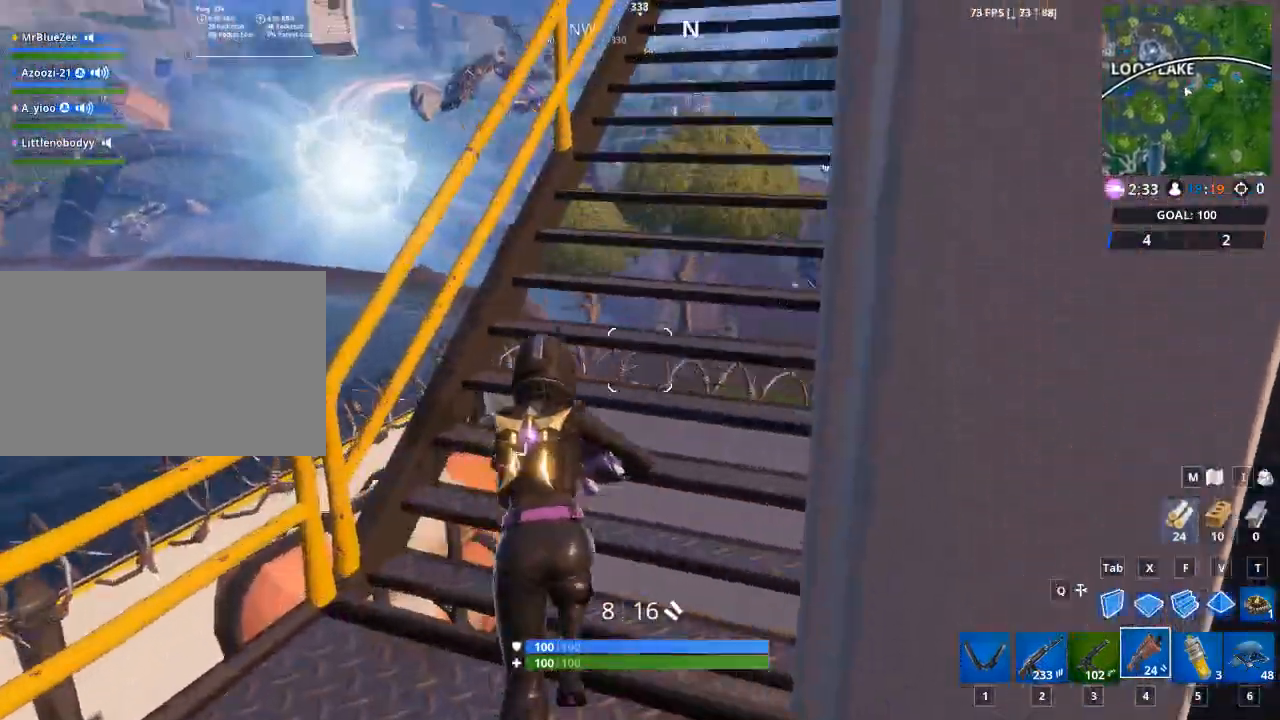
{"keys": ["w"], "mouse": [], "mouse_move": "down", "events": [[217, "space", "down"], [350, "space", "up"]]}
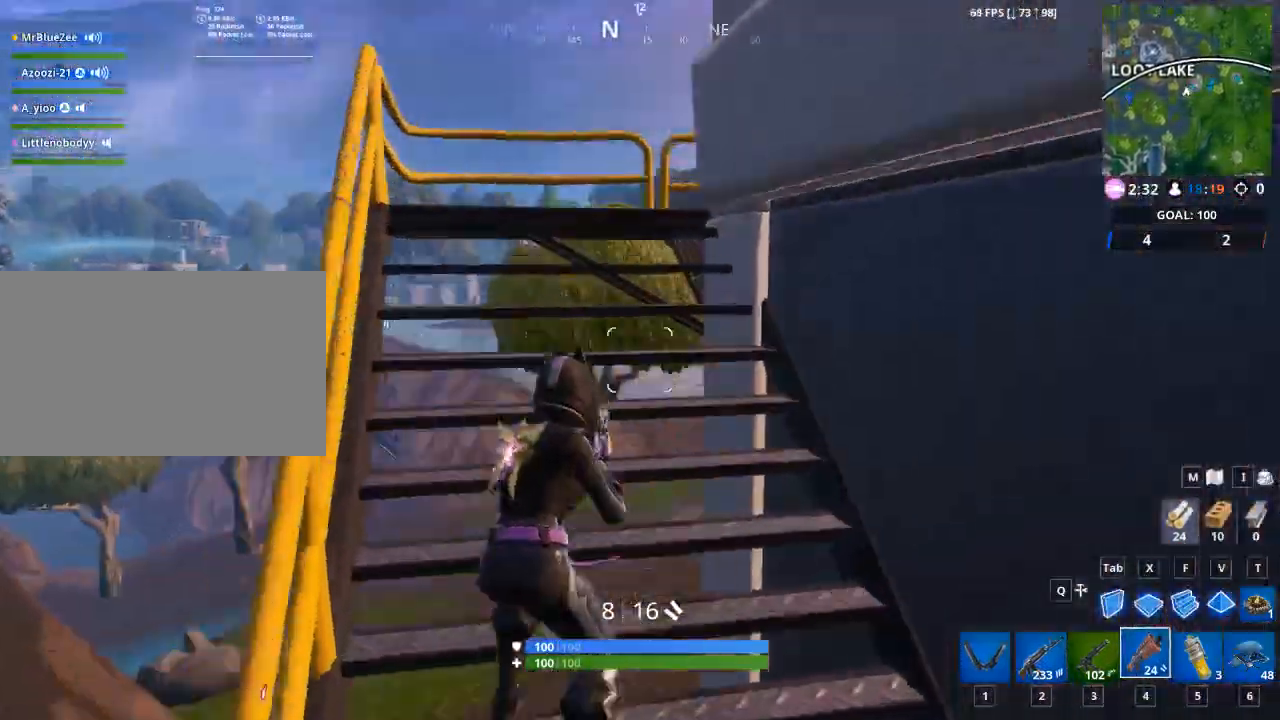
{"keys": ["w"], "mouse": [], "mouse_move": "up", "events": [[334, "1", "down"], [468, "1", "up"]]}
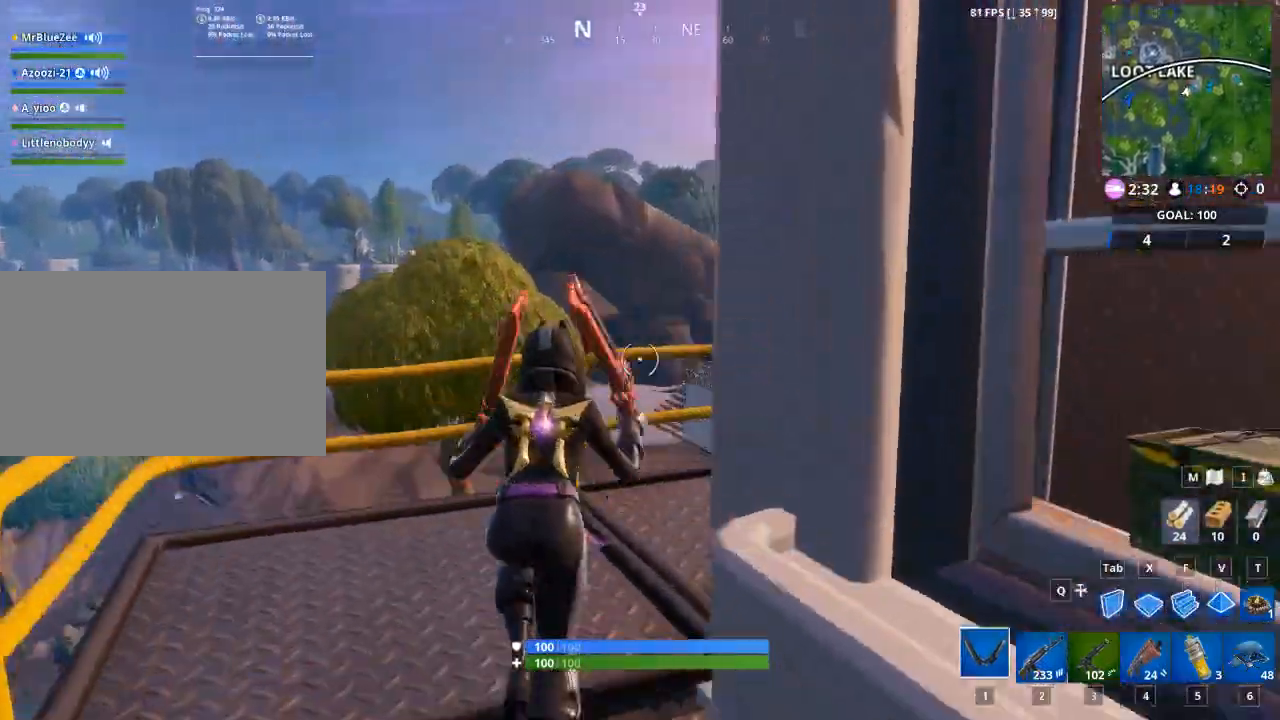
{"keys": ["a", "w"], "mouse": [], "mouse_move": "still", "events": [[200, "a", "down"]]}
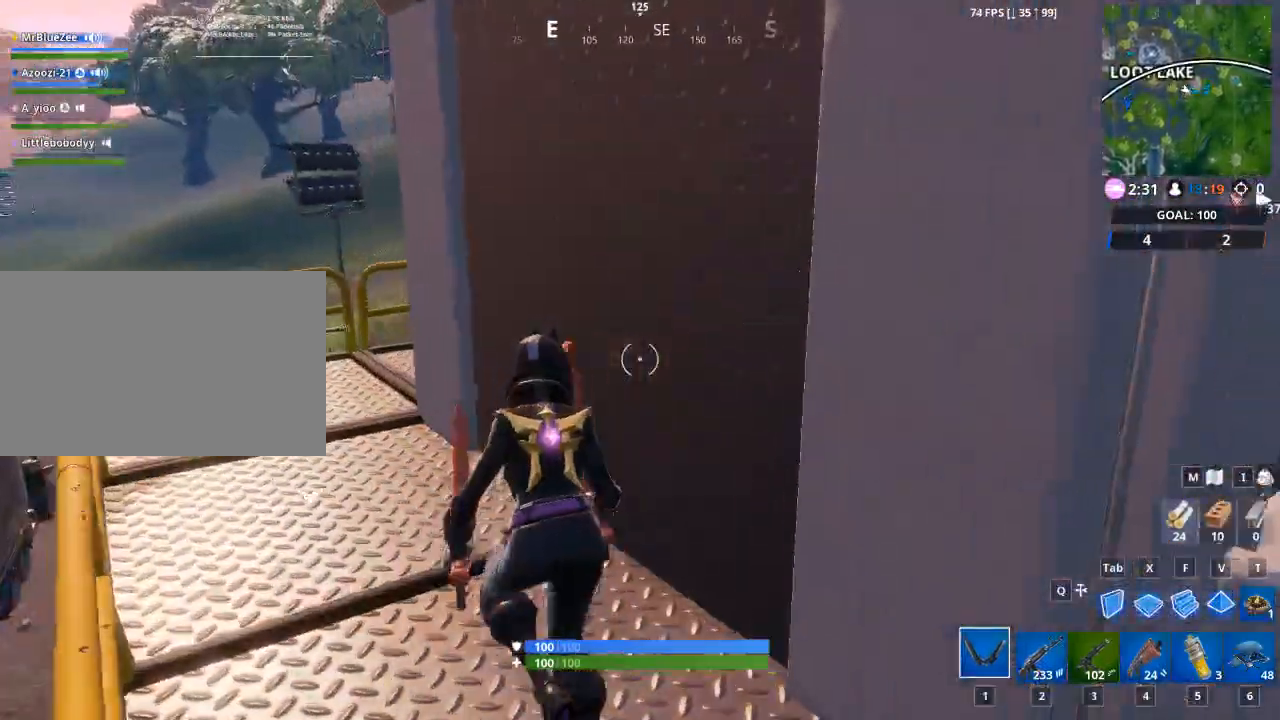
{"keys": ["a", "w"], "mouse": [], "mouse_move": "down-right", "events": []}
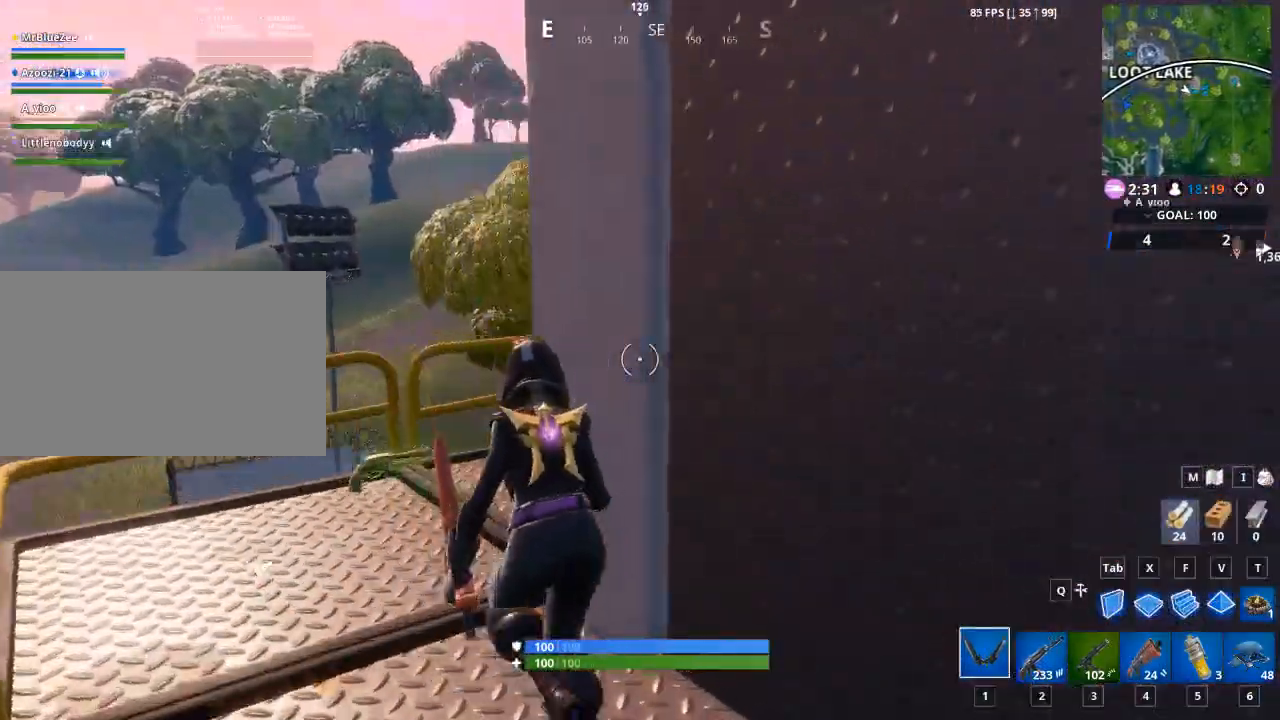
{"keys": ["a", "w"], "mouse": [], "mouse_move": "still", "events": []}
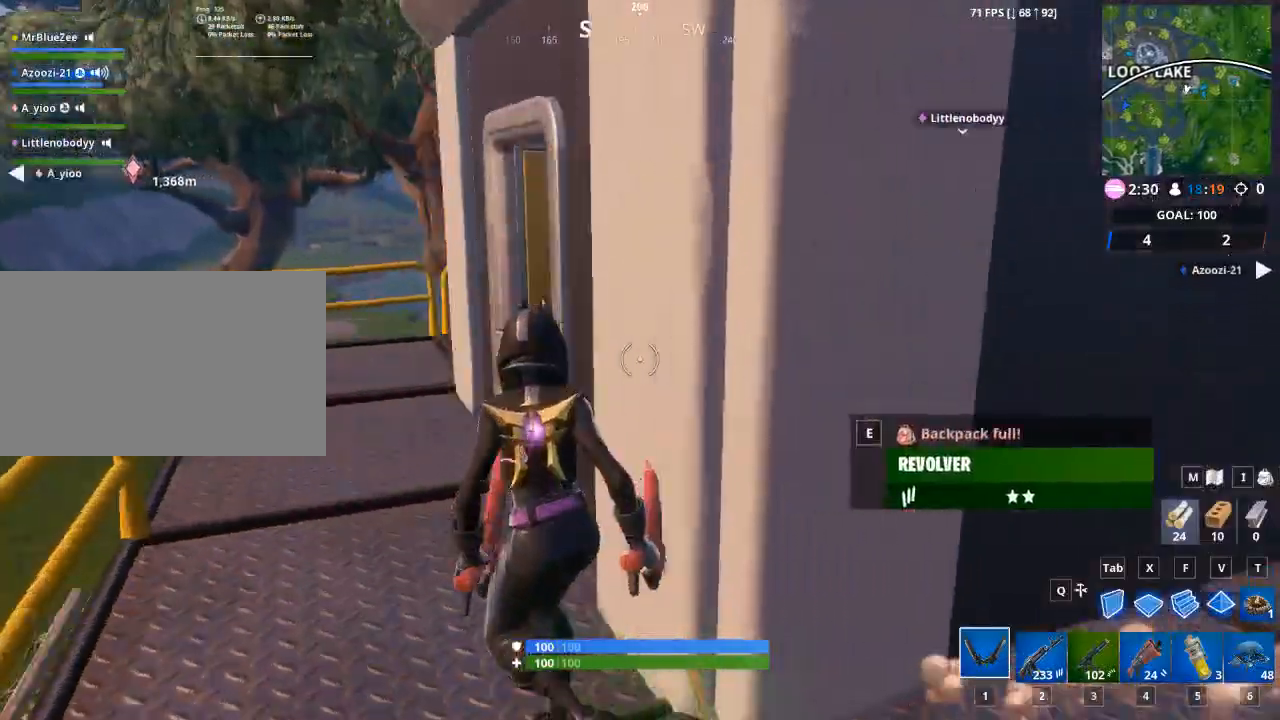
{"keys": ["a", "e", "w"], "mouse": [], "mouse_move": "down-right", "events": [[484, "e", "down"]]}
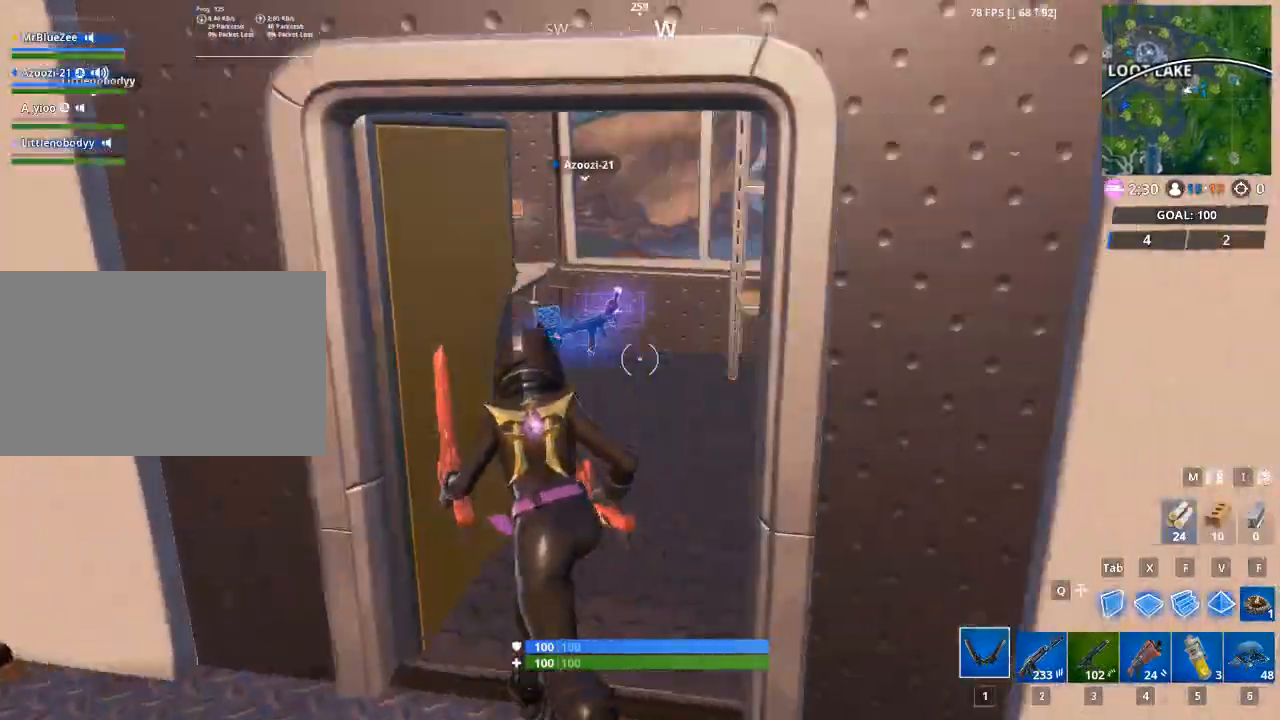
{"keys": ["d"], "mouse": [], "mouse_move": "left", "events": [[33, "a", "up"], [33, "e", "up"], [400, "d", "down"], [450, "w", "up"]]}
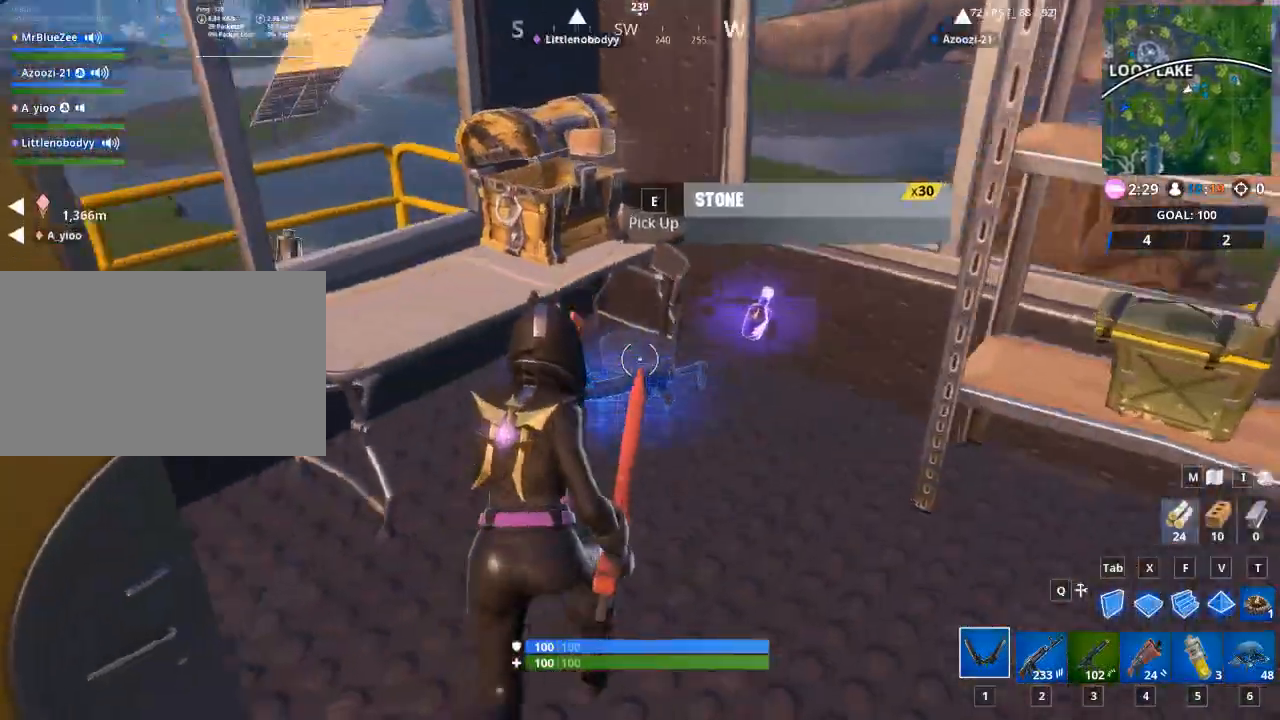
{"keys": [], "mouse": [], "mouse_move": "down", "events": [[234, "a", "down"], [284, "d", "up"], [418, "a", "up"]]}
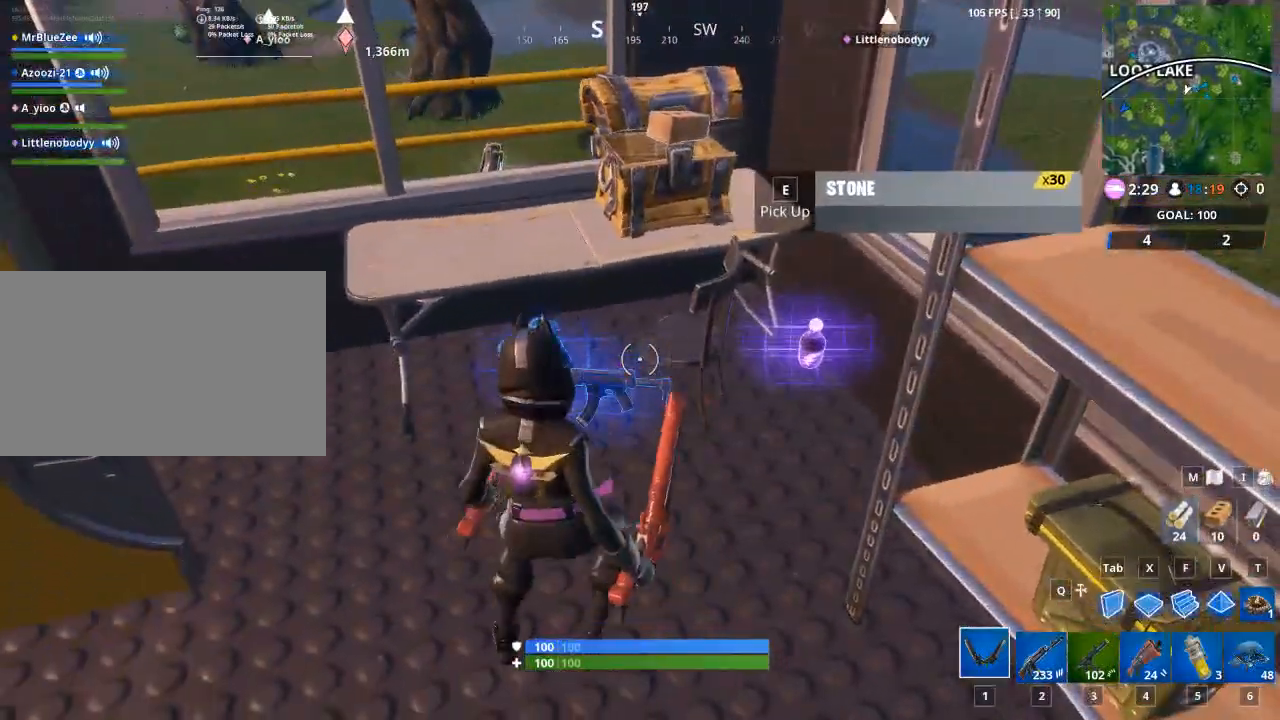
{"keys": ["a"], "mouse": [], "mouse_move": "still", "events": [[200, "e", "down"], [300, "e", "up"], [334, "a", "down"]]}
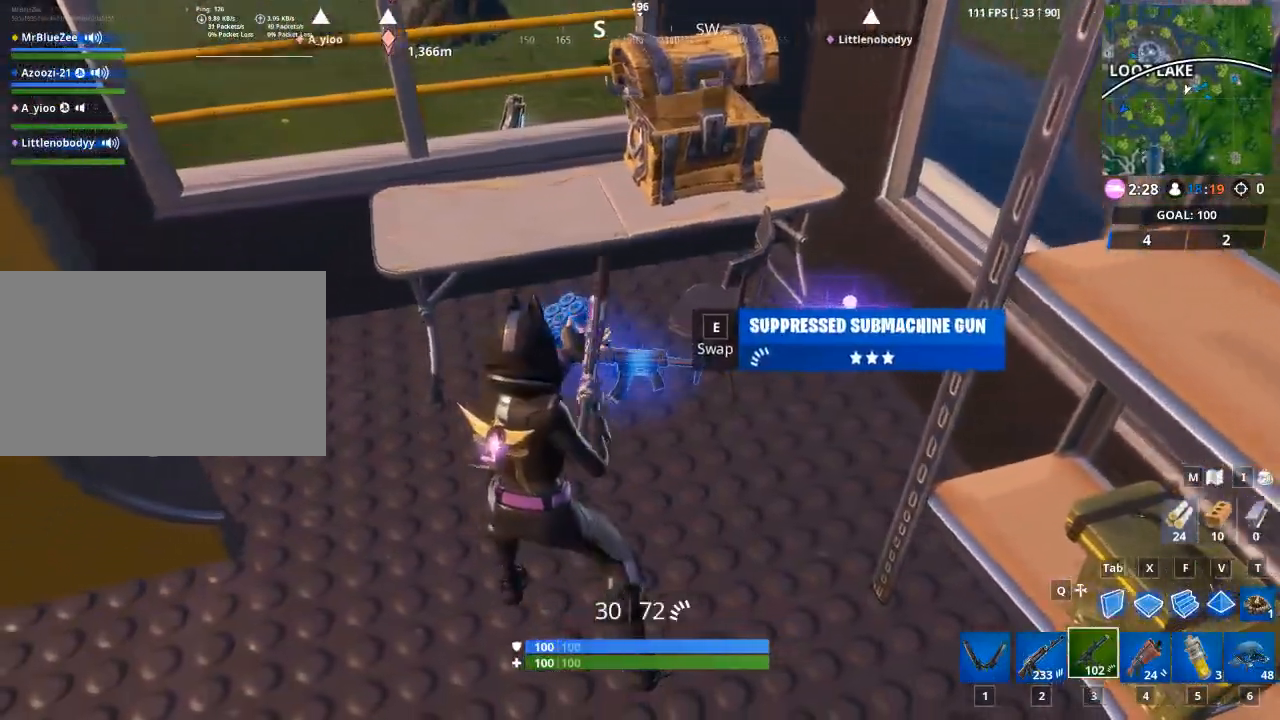
{"keys": [], "mouse": [], "mouse_move": "right", "events": [[401, "a", "up"]]}
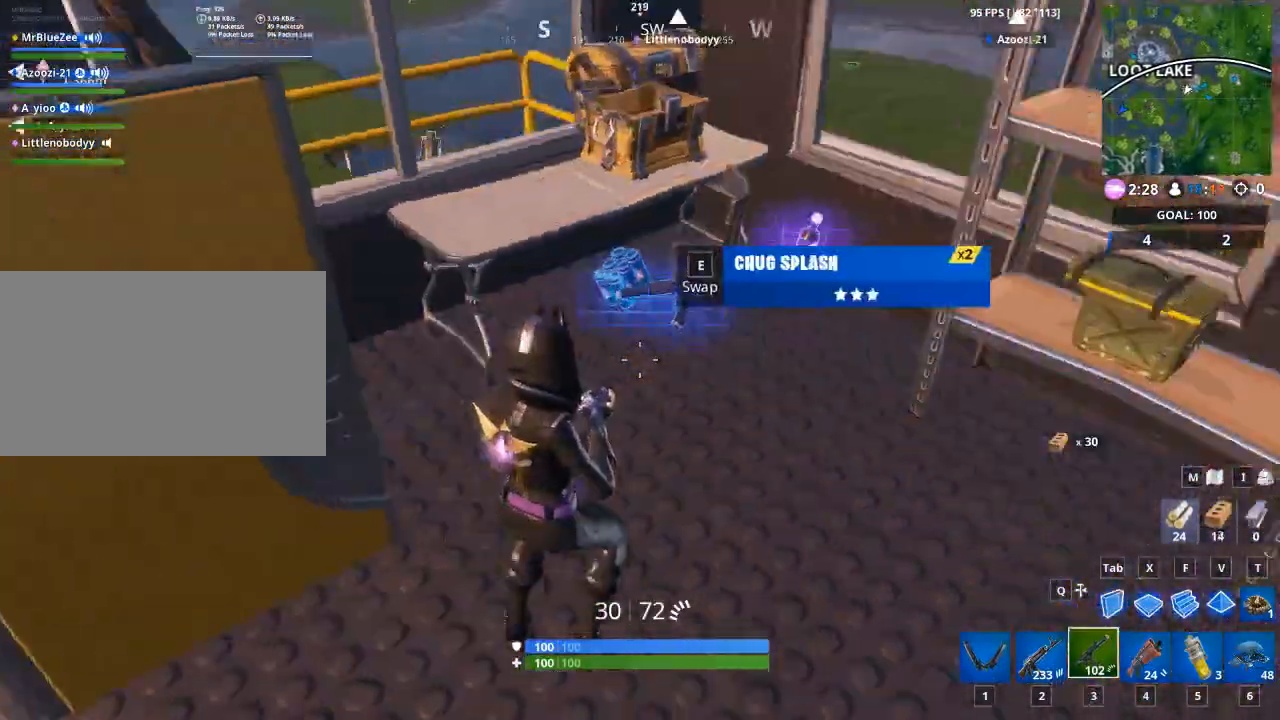
{"keys": [], "mouse": [], "mouse_move": "up-left", "events": [[183, "e", "down"], [317, "e", "up"]]}
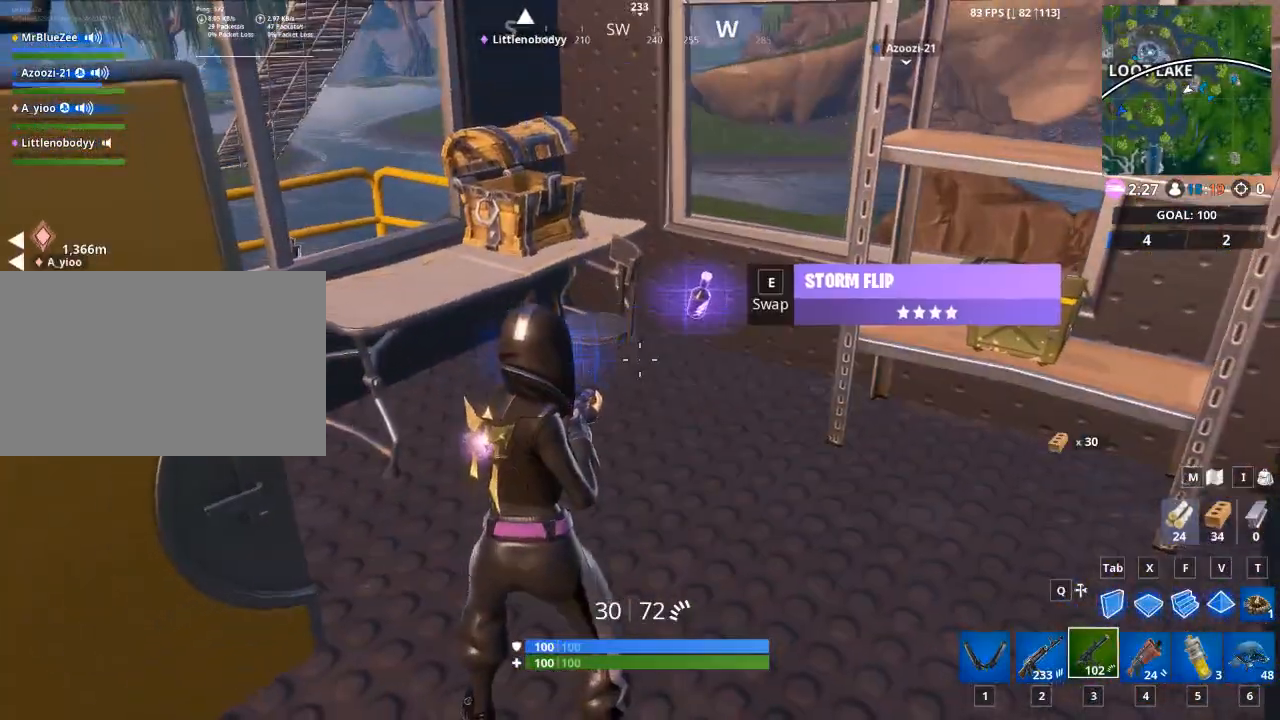
{"keys": ["a", "w"], "mouse": [], "mouse_move": "up", "events": [[101, "a", "down"], [384, "w", "down"]]}